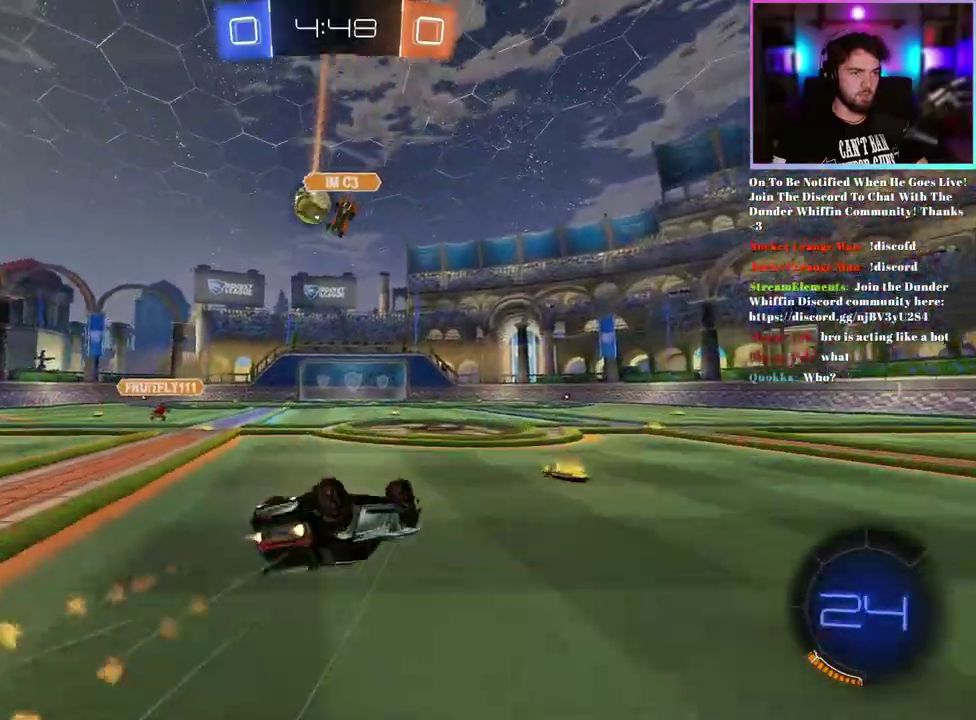
Gameplay with a controller (PlayStation layout); each line is a JSON object with the inputs held at the frame after it. "events" lists button and stick changes between this image and that frame as [ms after this image, input, new state], when the widget could be followed in between. This document gives stick clicks only as held states, not as events. Not read: right_stick.
{"buttons": ["R2"], "left_stick": "left", "events": [[33, "TRIANGLE", "down"], [167, "TRIANGLE", "up"], [183, "left_stick", "down-left"], [233, "L1", "up"], [300, "left_stick", "center"], [383, "TRIANGLE", "down"], [500, "R1", "up"], [500, "TRIANGLE", "up"], [500, "left_stick", "left"]]}
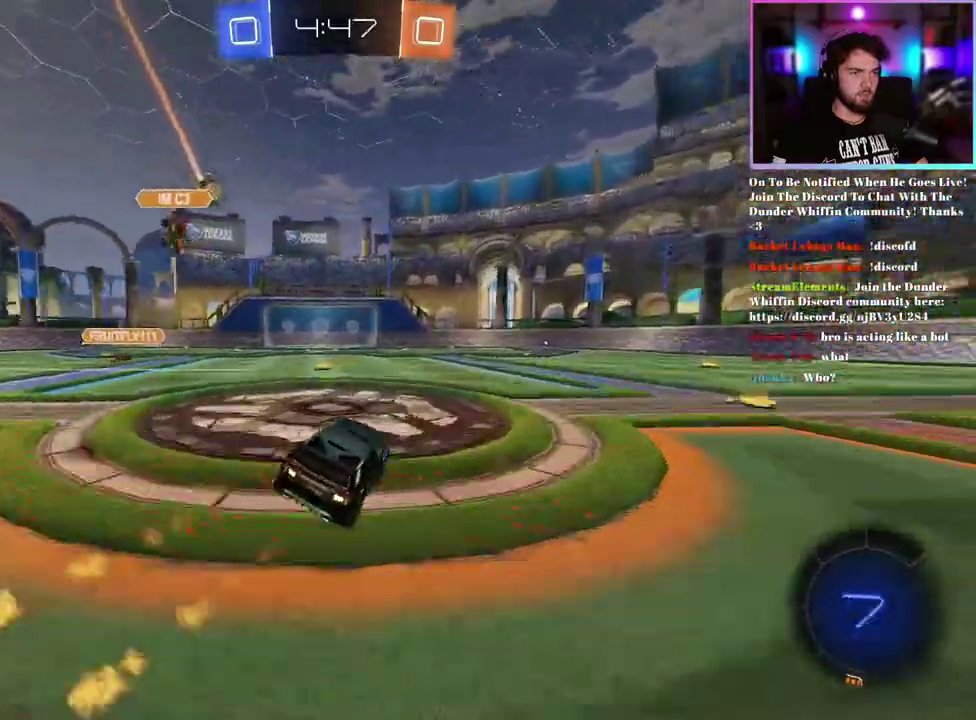
{"buttons": ["R2"], "left_stick": "left"}
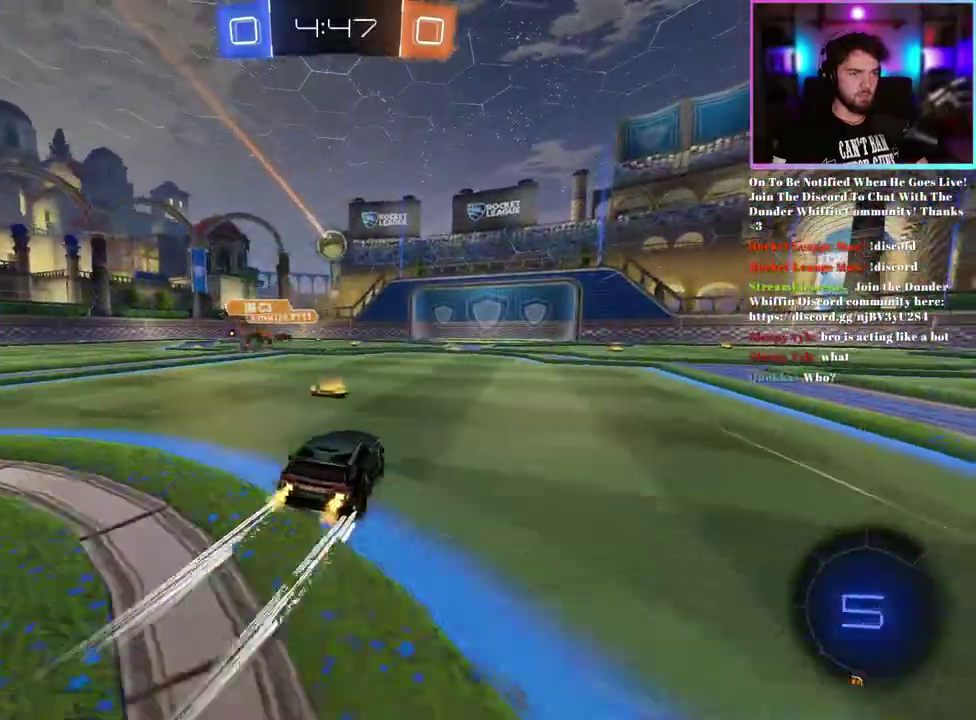
{"buttons": ["R2"], "left_stick": "center"}
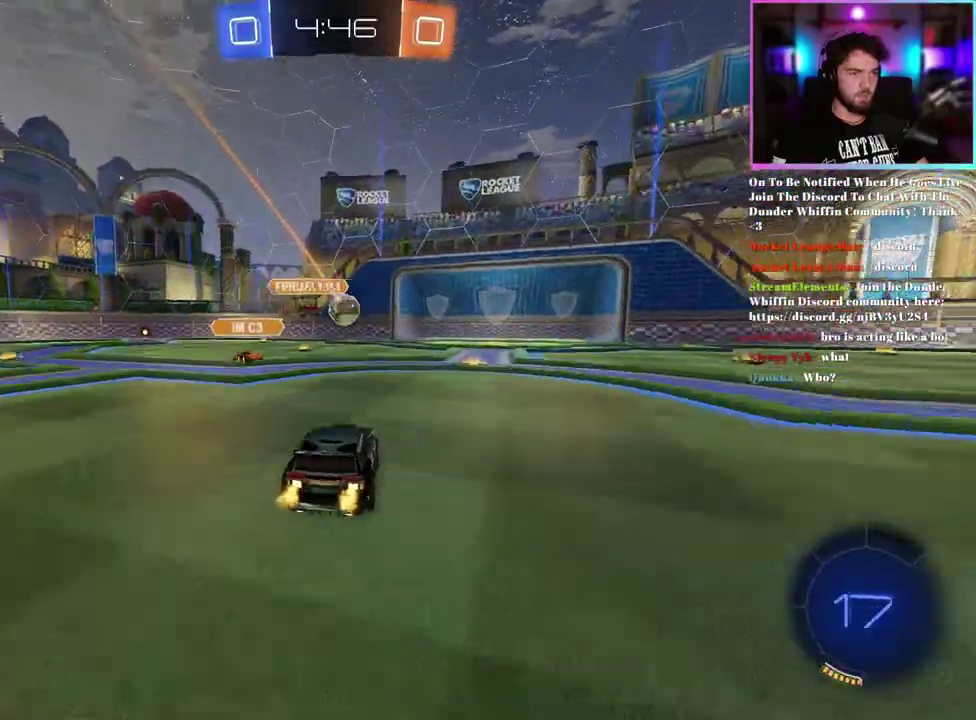
{"buttons": ["R2"], "left_stick": "down-right", "events": [[417, "left_stick", "right"], [467, "left_stick", "down-right"]]}
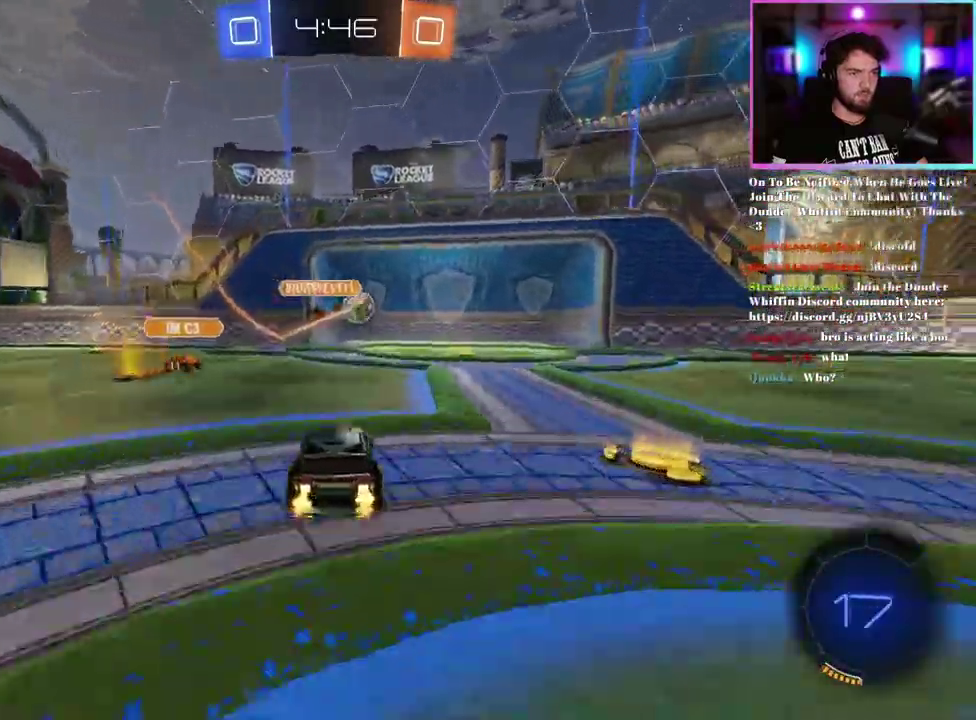
{"buttons": [], "left_stick": "center", "events": [[67, "left_stick", "center"], [217, "R2", "up"]]}
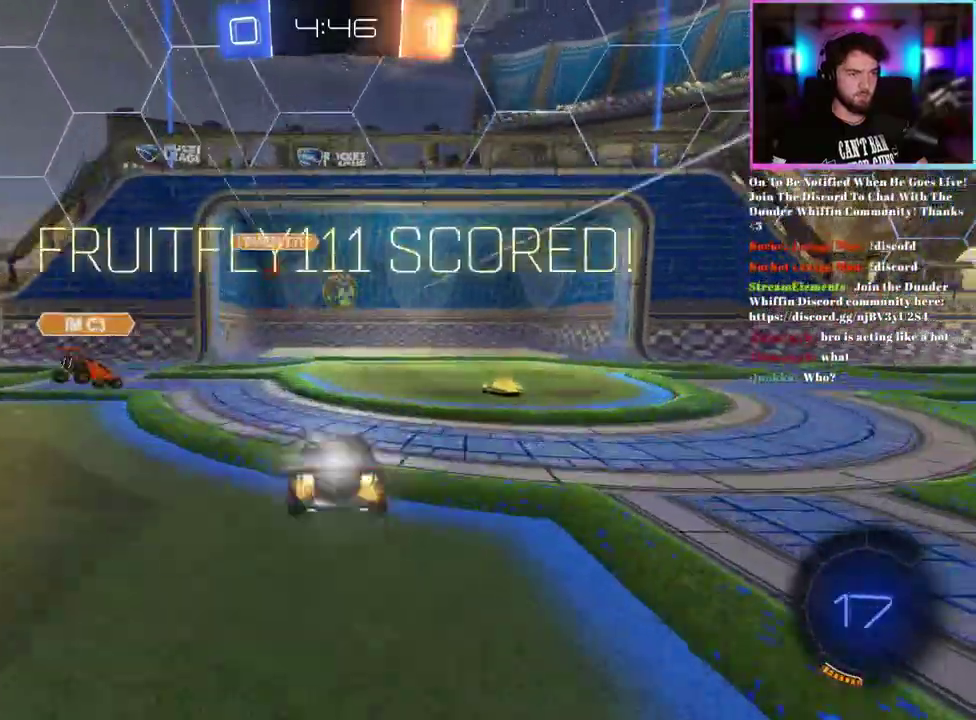
{"buttons": [], "left_stick": "up", "events": [[117, "left_stick", "up"]]}
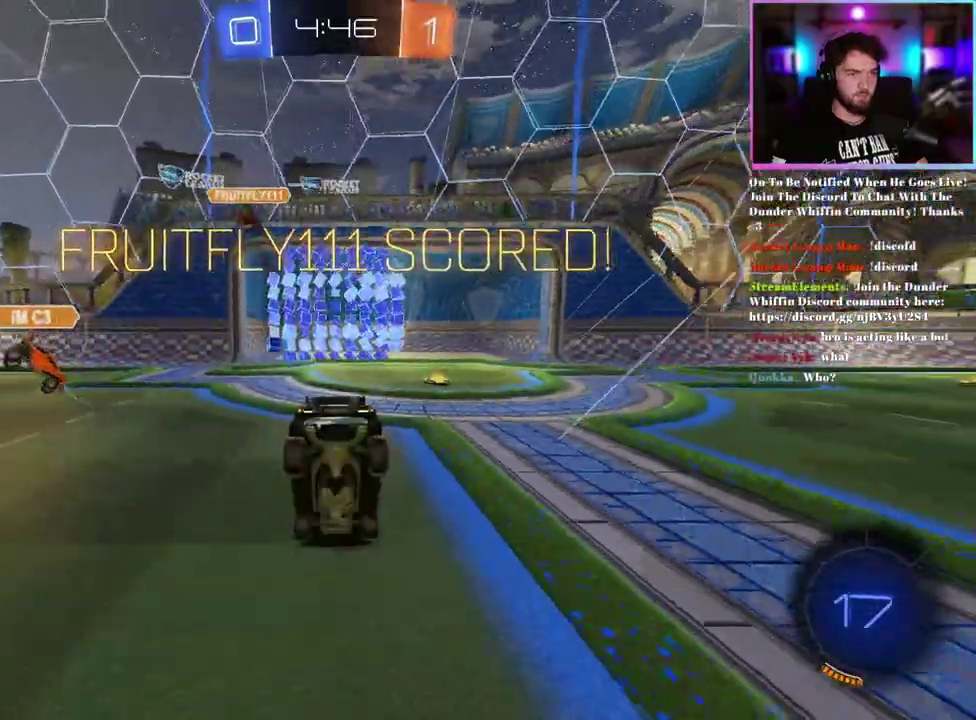
{"buttons": [], "left_stick": "up-right"}
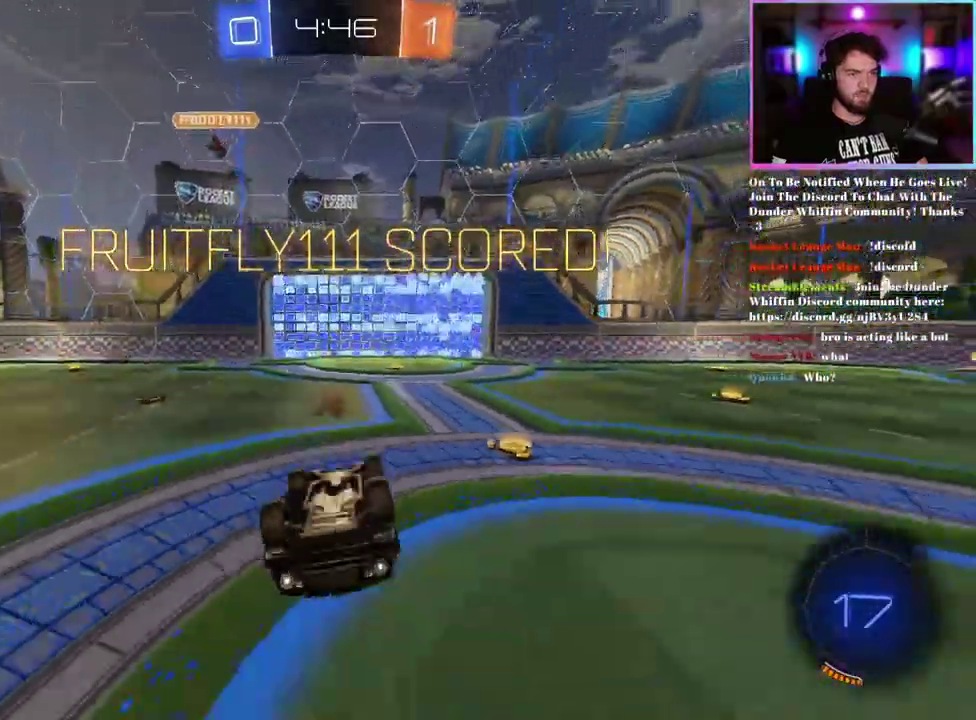
{"buttons": ["L1", "R1"], "left_stick": "down"}
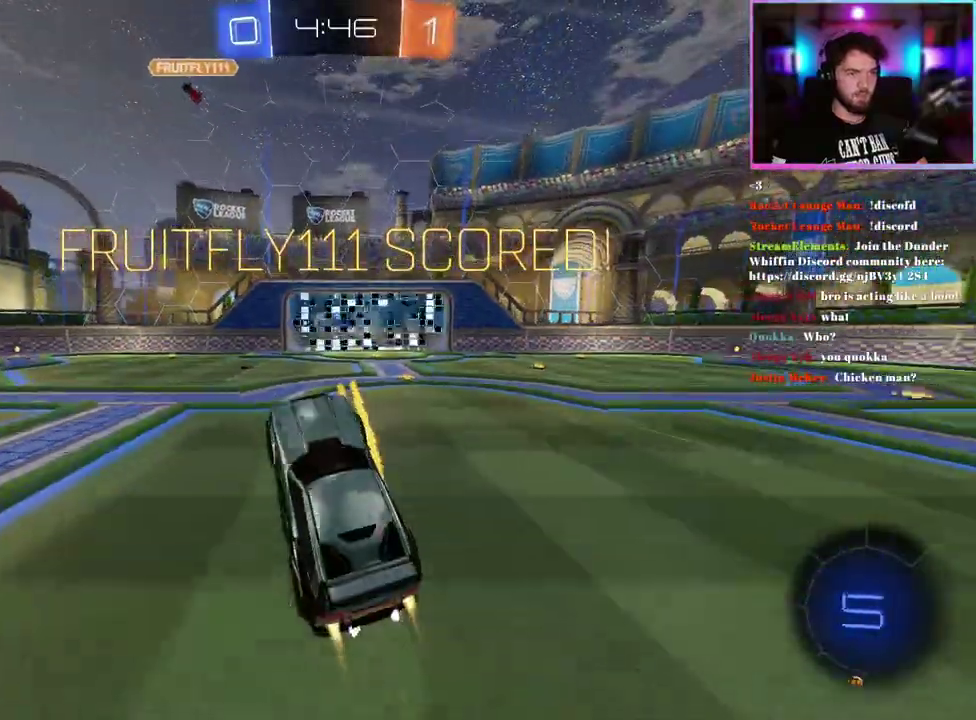
{"buttons": ["SQUARE", "L1", "R1", "R2"], "left_stick": "up-right", "events": [[350, "left_stick", "right"], [417, "R2", "down"], [417, "SQUARE", "down"], [450, "left_stick", "up-right"]]}
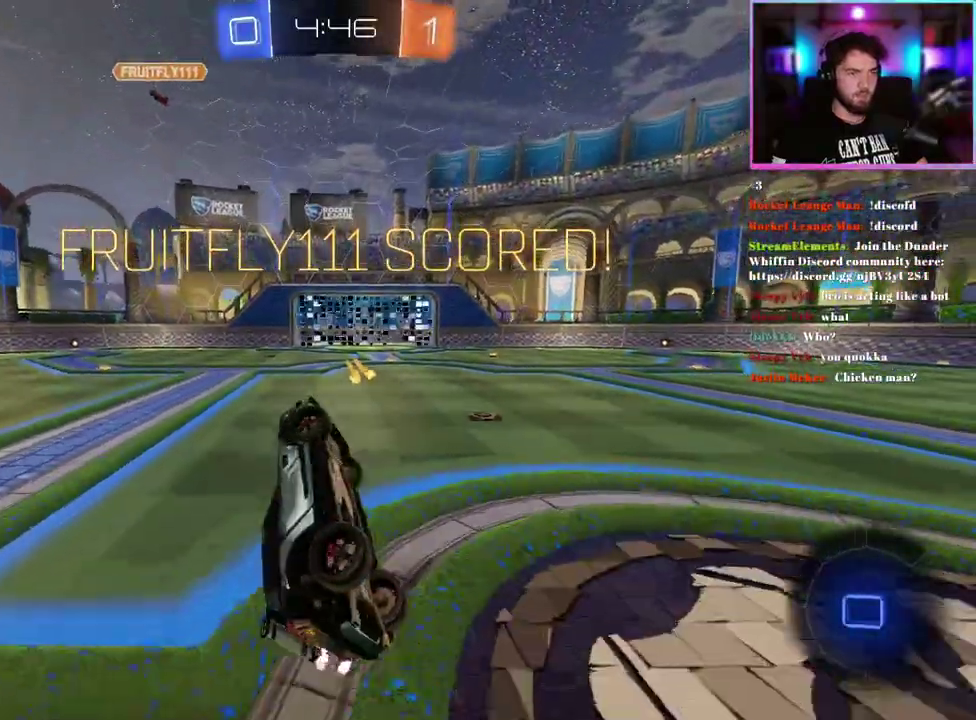
{"buttons": ["SQUARE", "L1", "R1", "R2"], "left_stick": "right", "events": [[283, "left_stick", "right"]]}
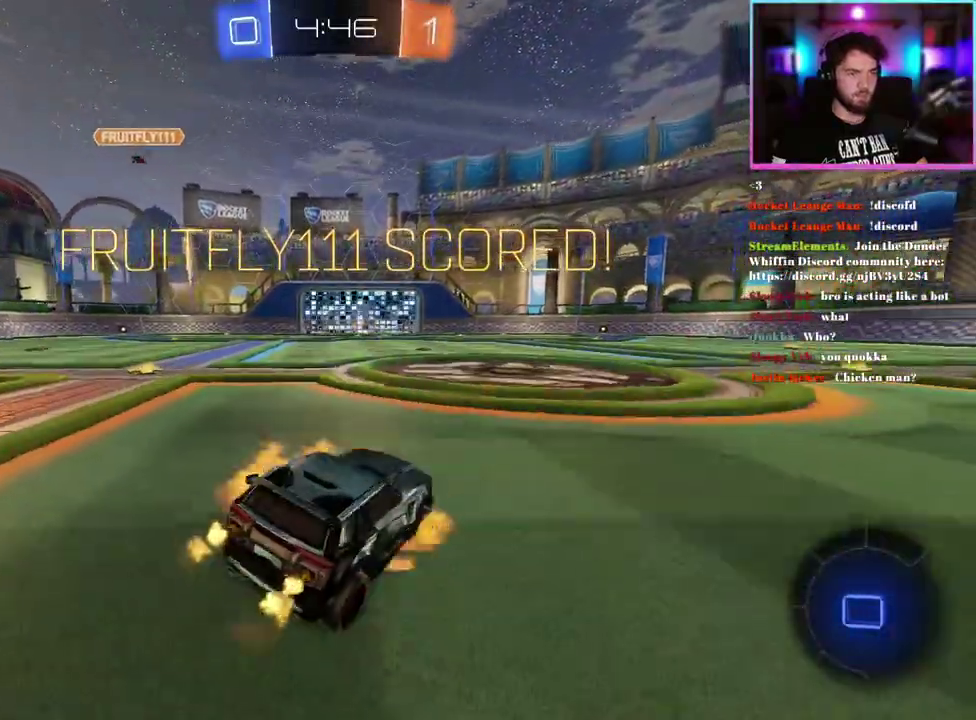
{"buttons": ["L1", "R1", "R2"], "left_stick": "down", "events": [[150, "SQUARE", "up"], [183, "left_stick", "down"]]}
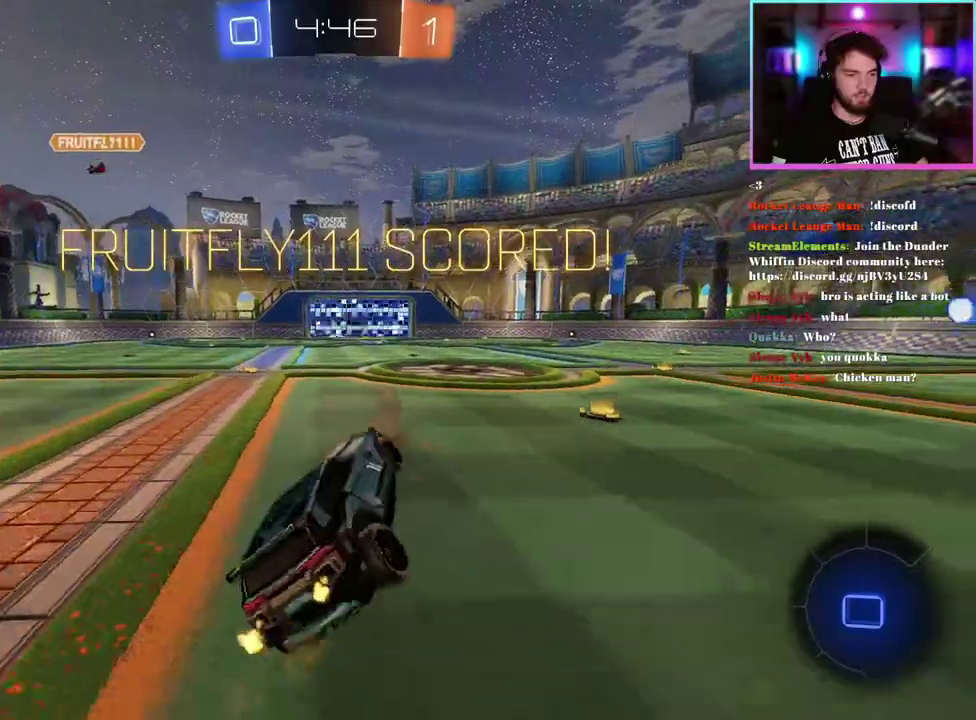
{"buttons": ["L1"], "left_stick": "center", "events": [[250, "R1", "up"], [333, "R2", "up"], [333, "left_stick", "up-right"], [467, "left_stick", "center"]]}
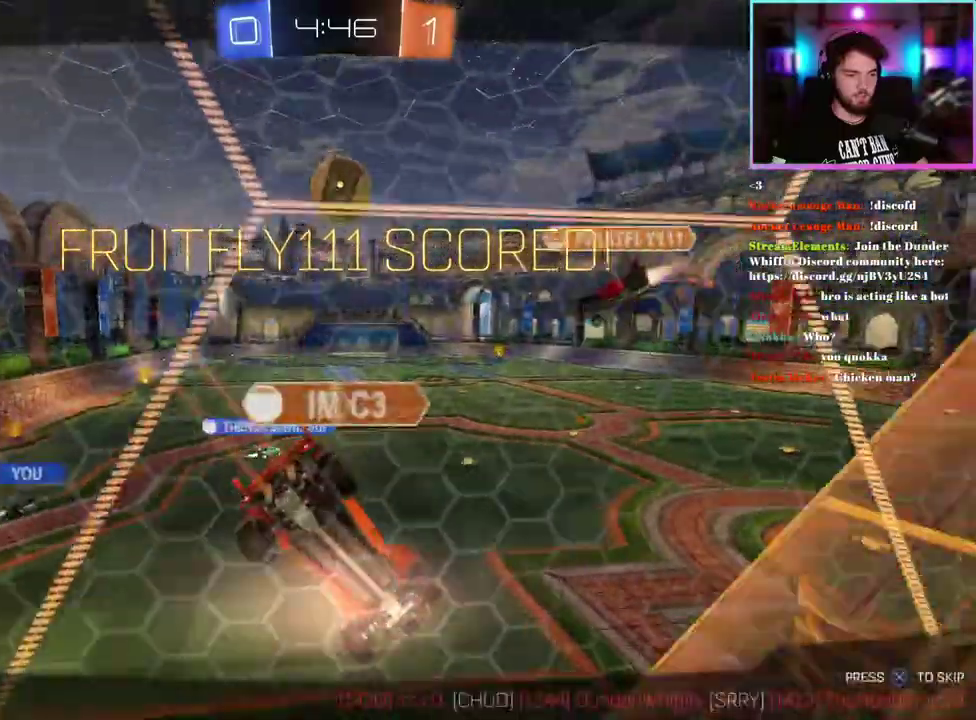
{"buttons": [], "left_stick": "center", "events": [[33, "L1", "up"], [33, "left_stick", "up-left"], [183, "left_stick", "center"]]}
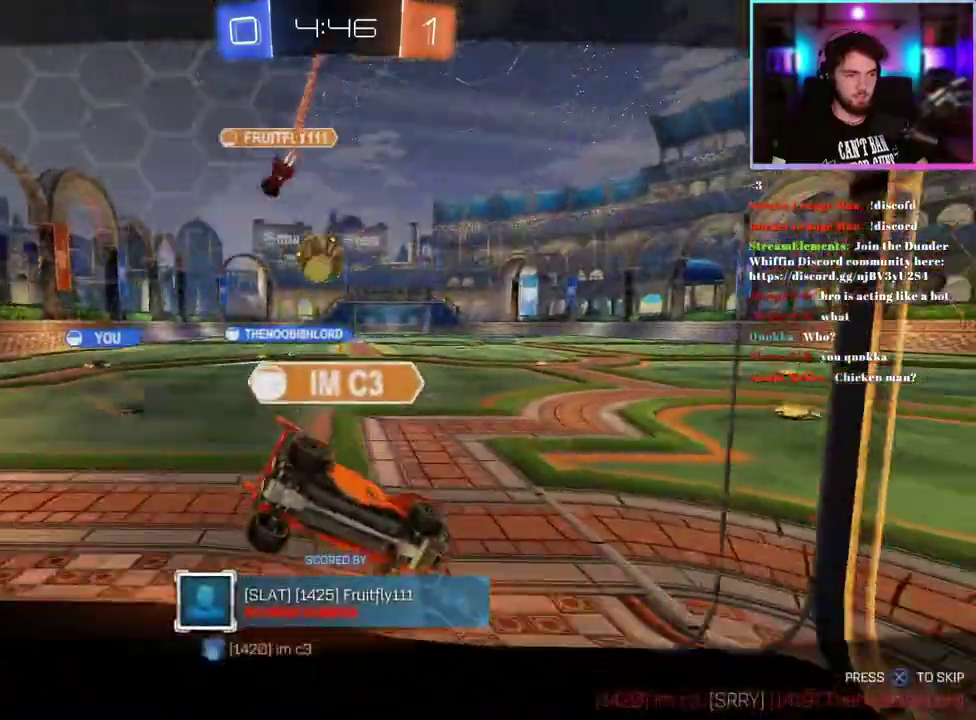
{"buttons": [], "left_stick": "center", "events": []}
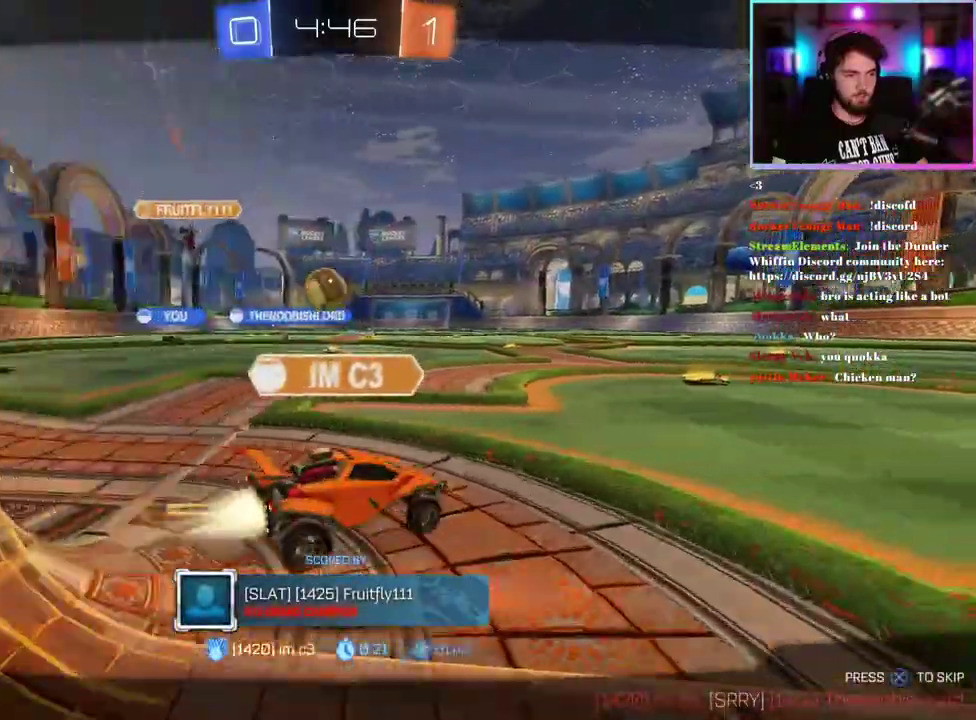
{"buttons": [], "left_stick": "center", "events": []}
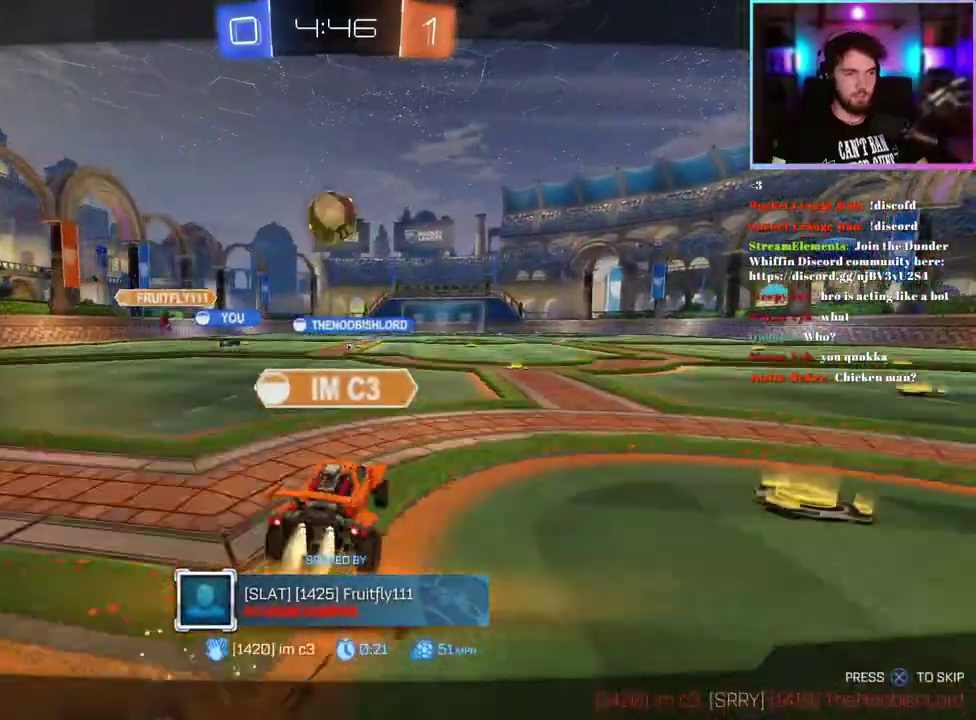
{"buttons": ["DPAD_DOWN"], "left_stick": "center", "events": [[417, "DPAD_DOWN", "down"]]}
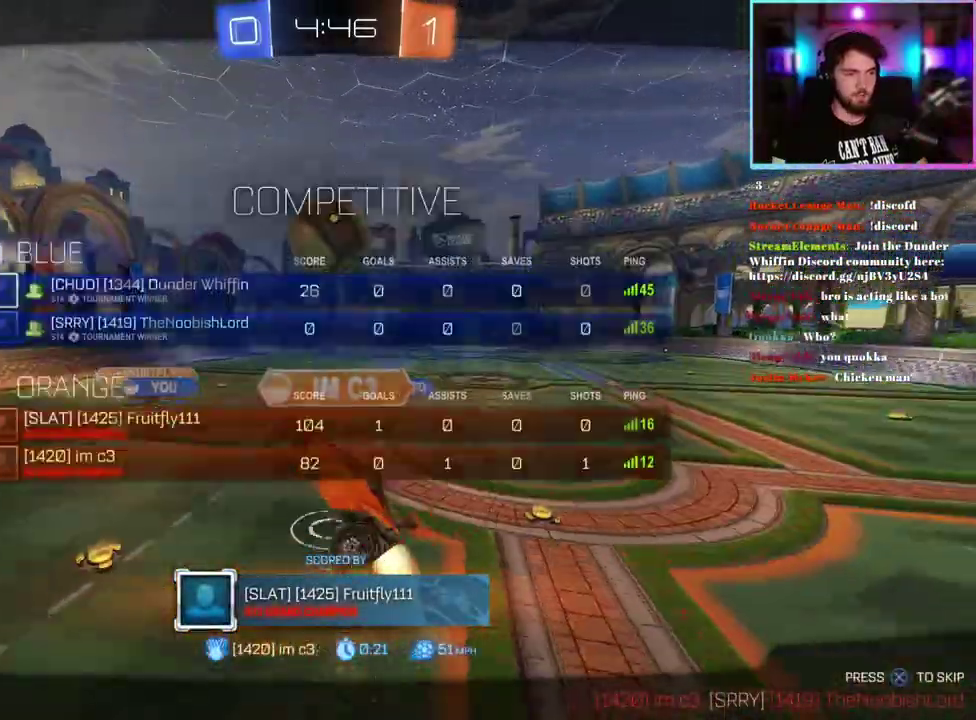
{"buttons": ["DPAD_DOWN"], "left_stick": "center", "events": []}
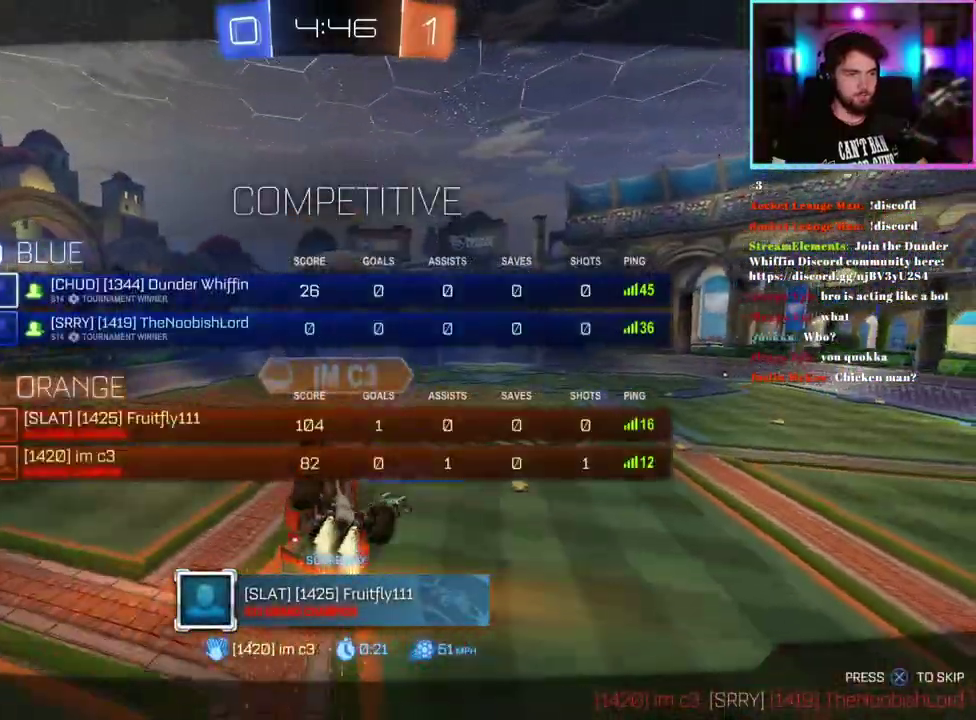
{"buttons": ["DPAD_DOWN"], "left_stick": "center", "events": []}
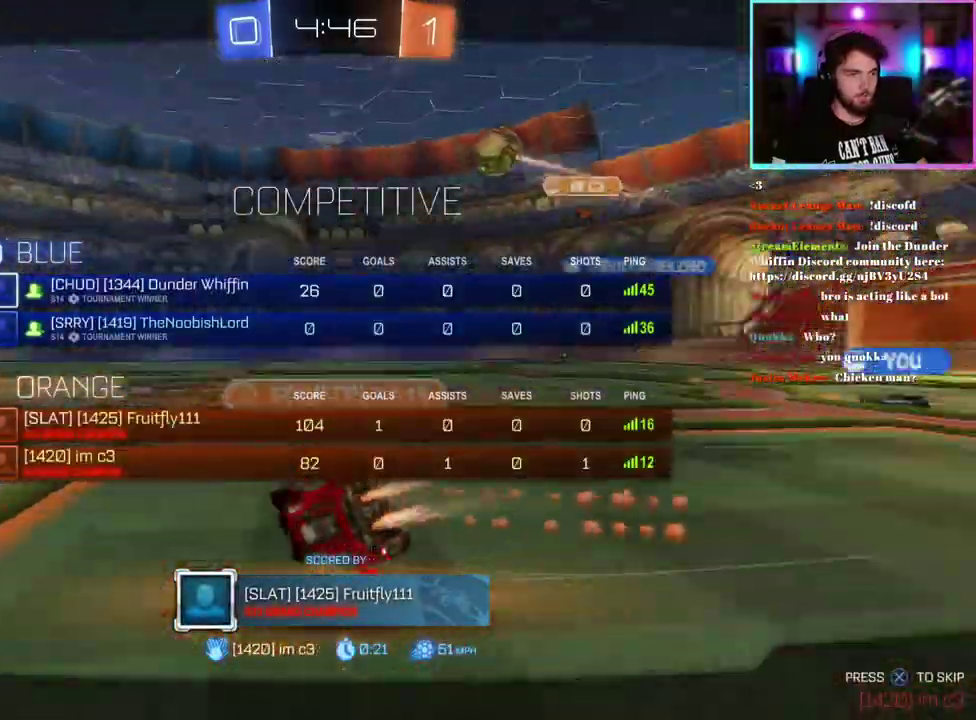
{"buttons": ["DPAD_DOWN"], "left_stick": "center", "events": []}
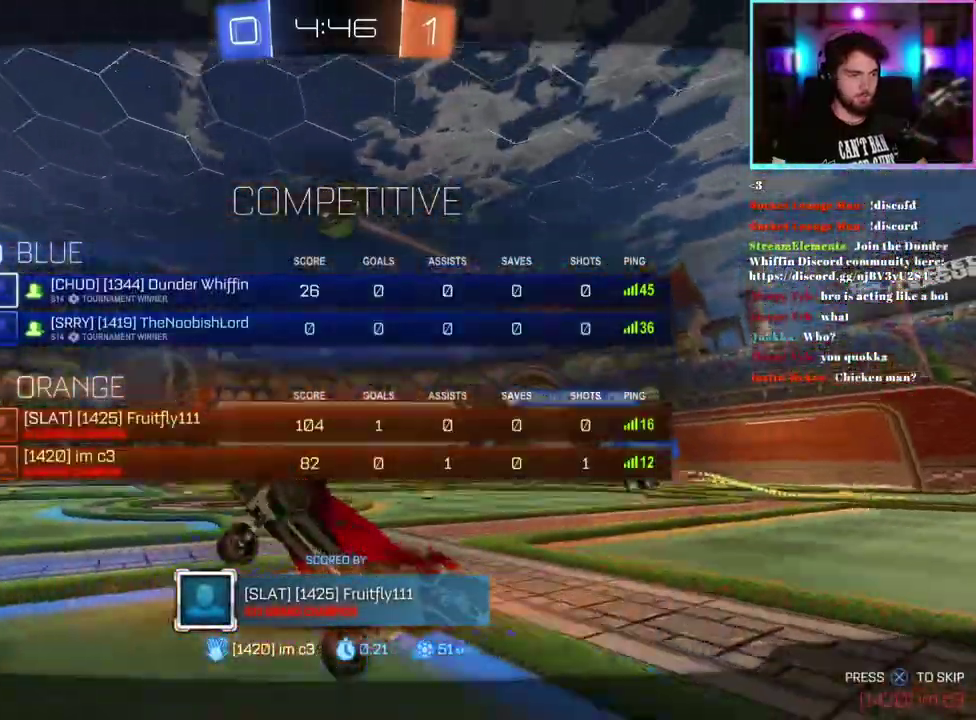
{"buttons": [], "left_stick": "center", "events": [[133, "DPAD_DOWN", "up"]]}
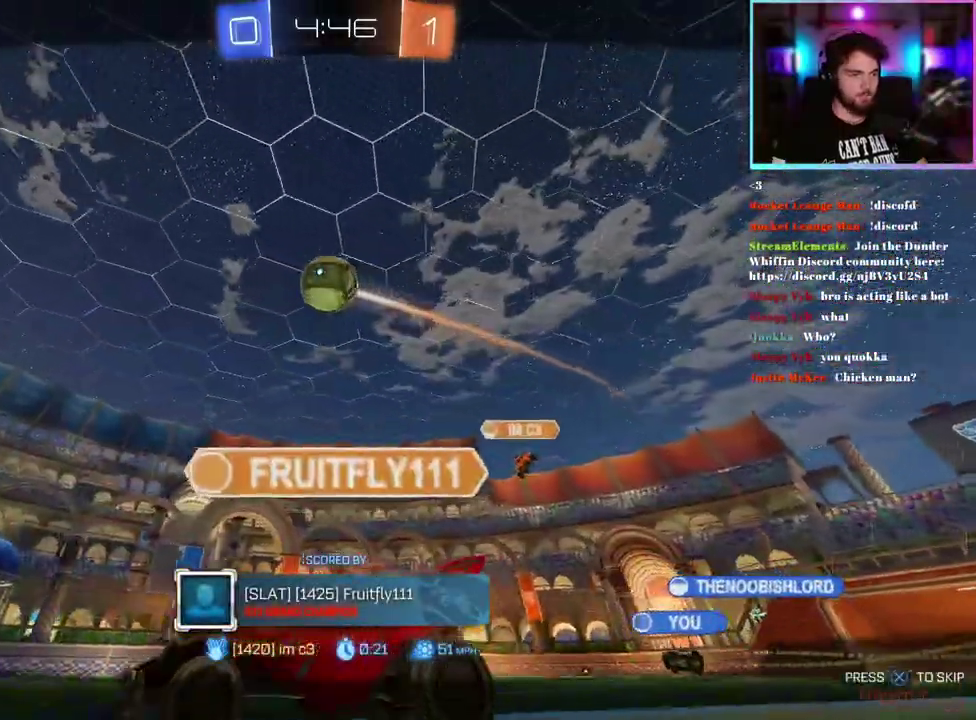
{"buttons": [], "left_stick": "center", "events": []}
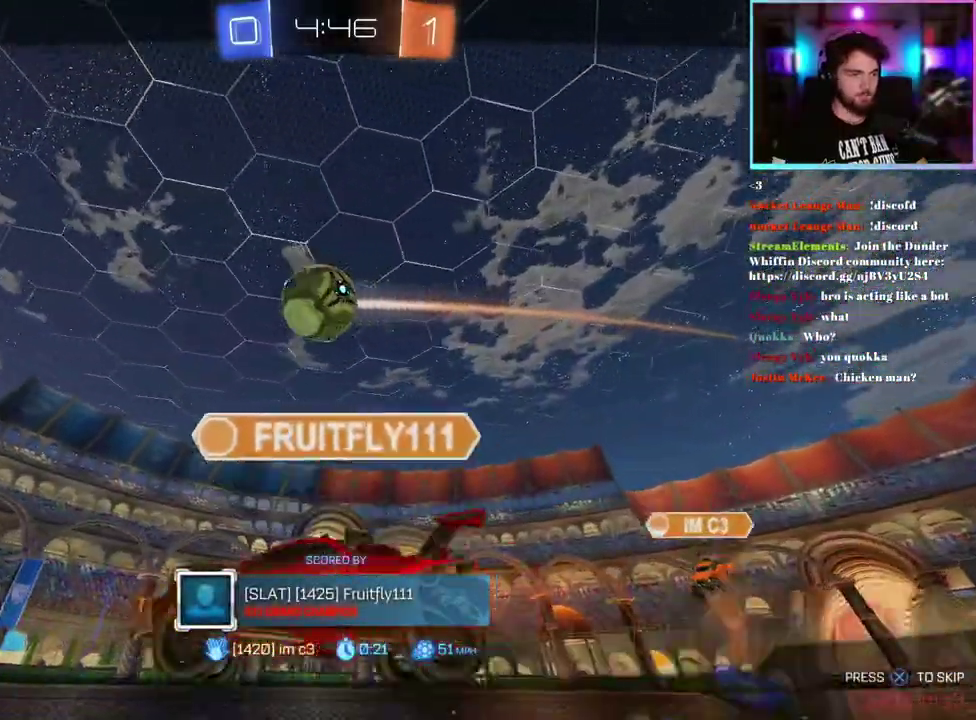
{"buttons": [], "left_stick": "center", "events": []}
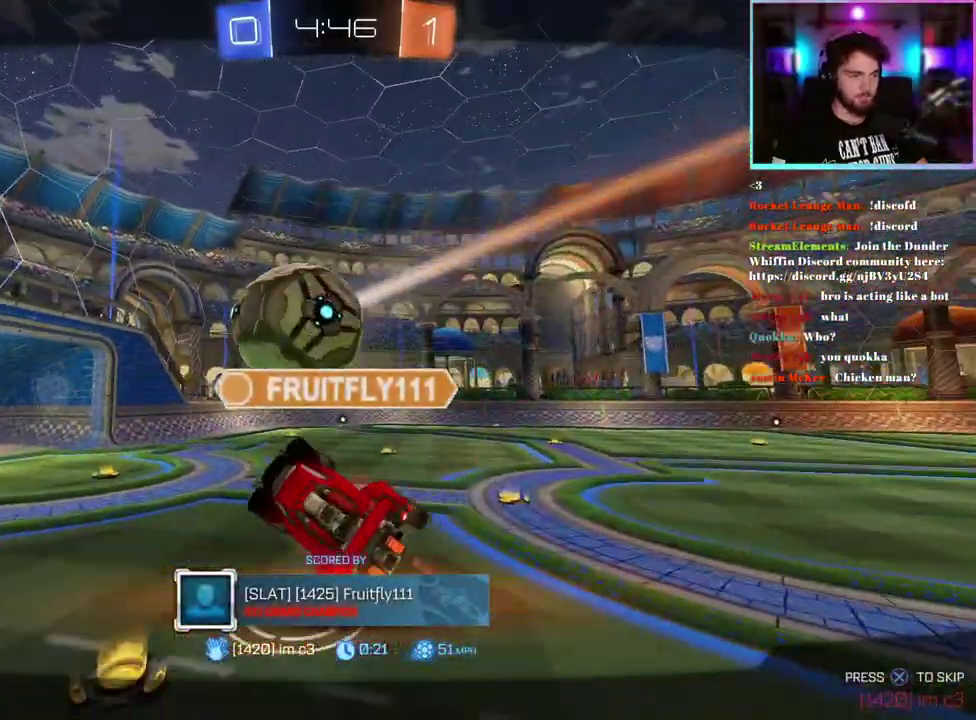
{"buttons": [], "left_stick": "center", "events": []}
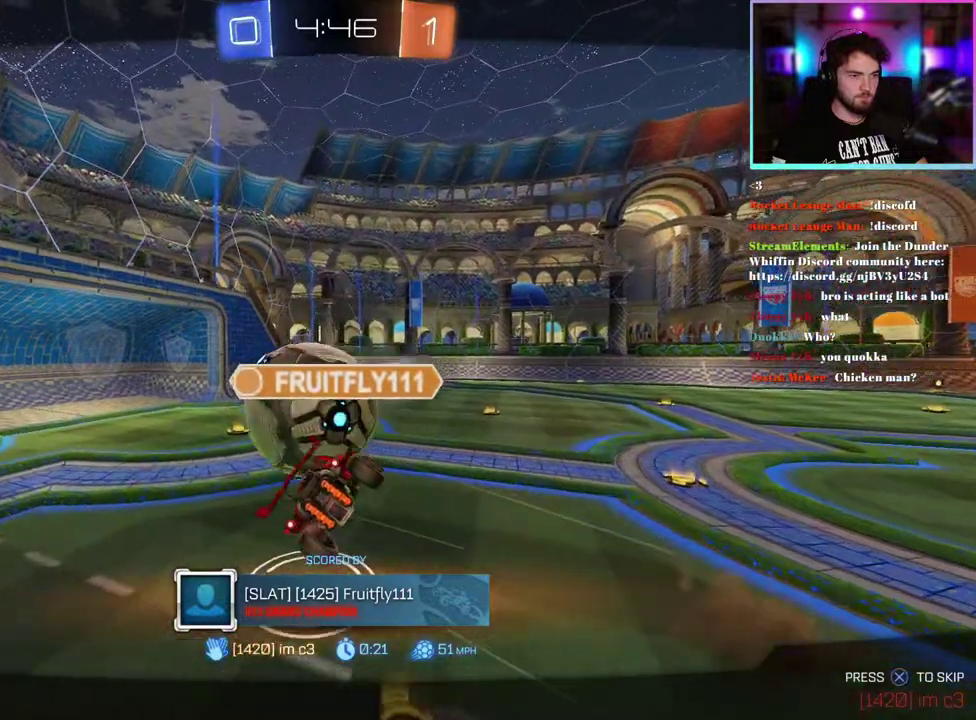
{"buttons": [], "left_stick": "center", "events": []}
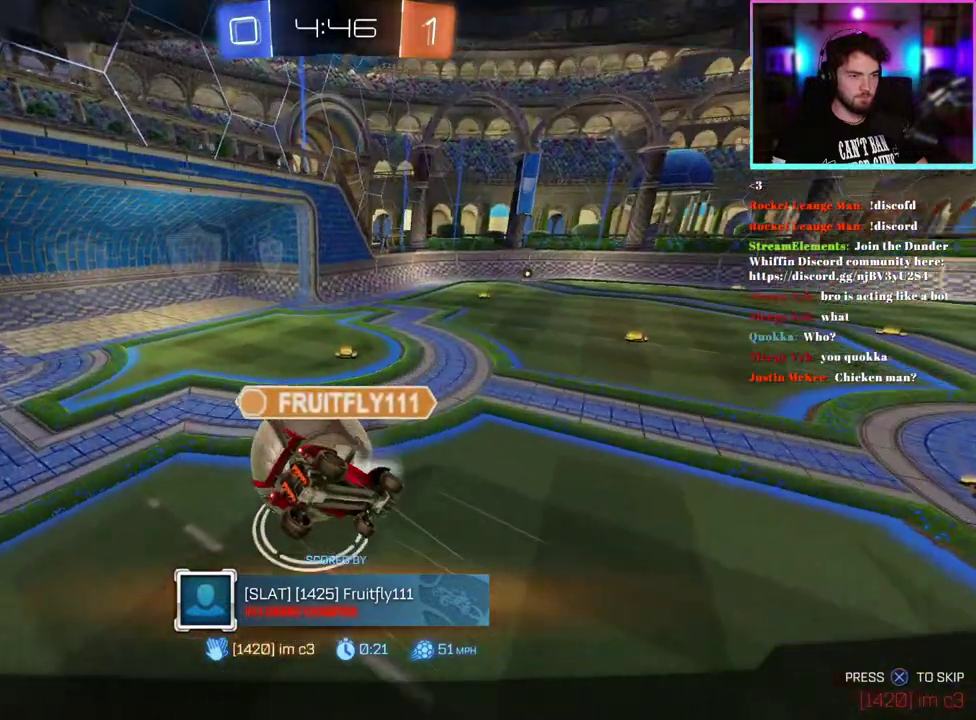
{"buttons": [], "left_stick": "center", "events": []}
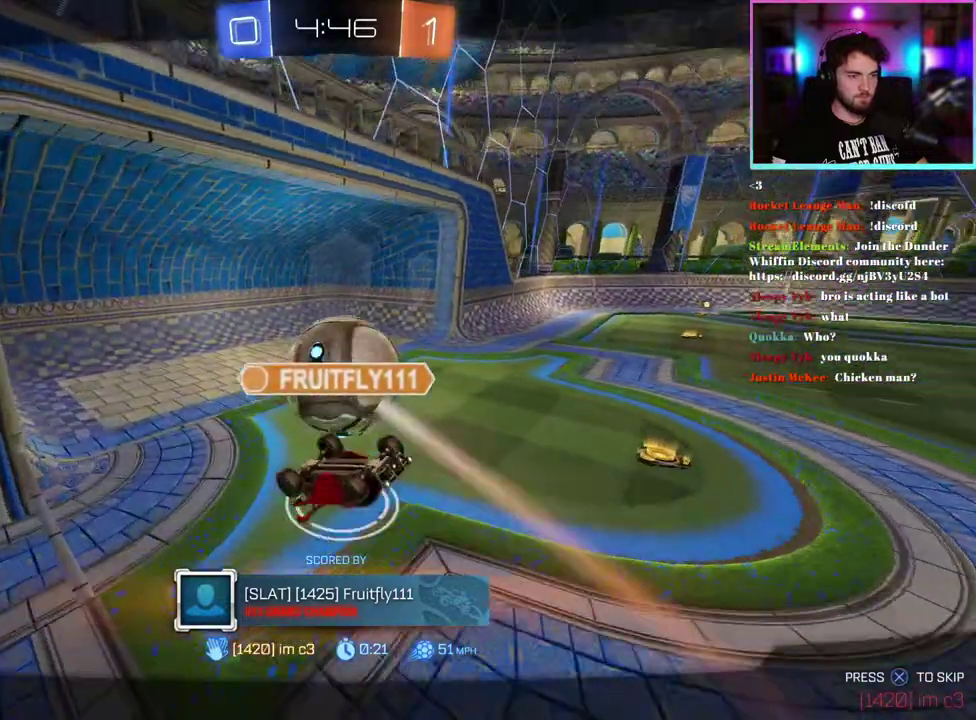
{"buttons": [], "left_stick": "center", "events": []}
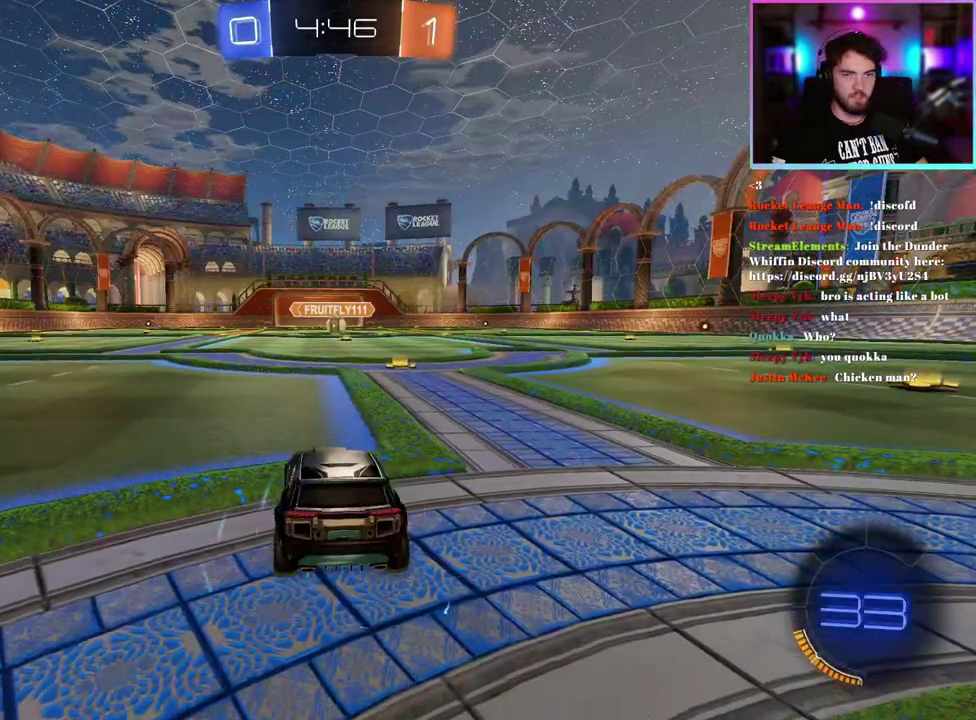
{"buttons": [], "left_stick": "center", "events": [[100, "TRIANGLE", "down"], [200, "TRIANGLE", "up"], [367, "TRIANGLE", "down"], [467, "TRIANGLE", "up"]]}
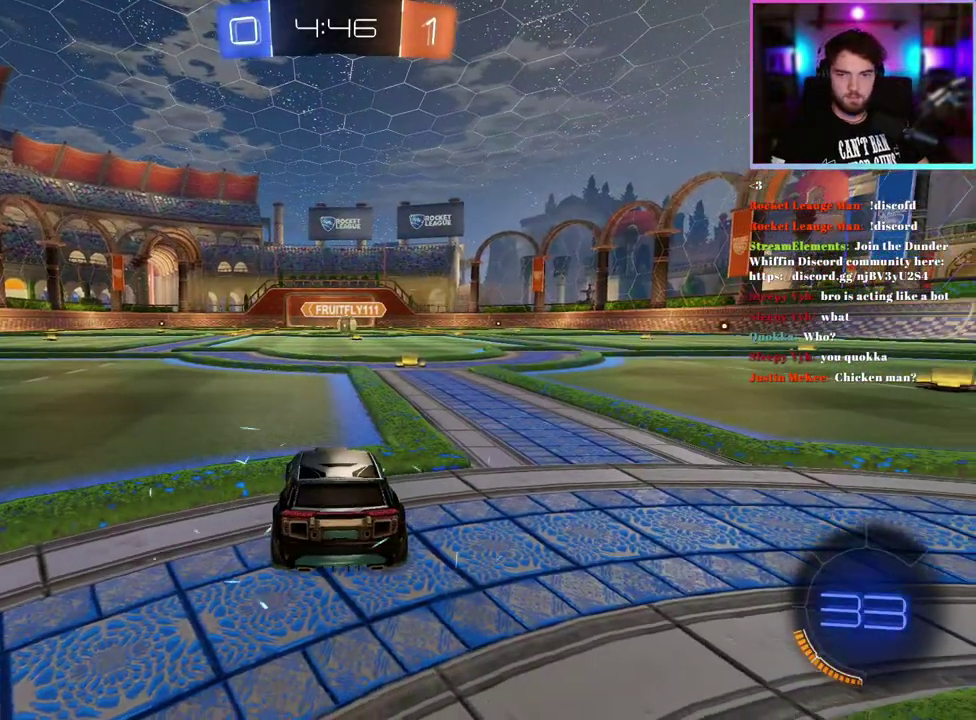
{"buttons": ["R2"], "left_stick": "center", "events": [[300, "R2", "down"]]}
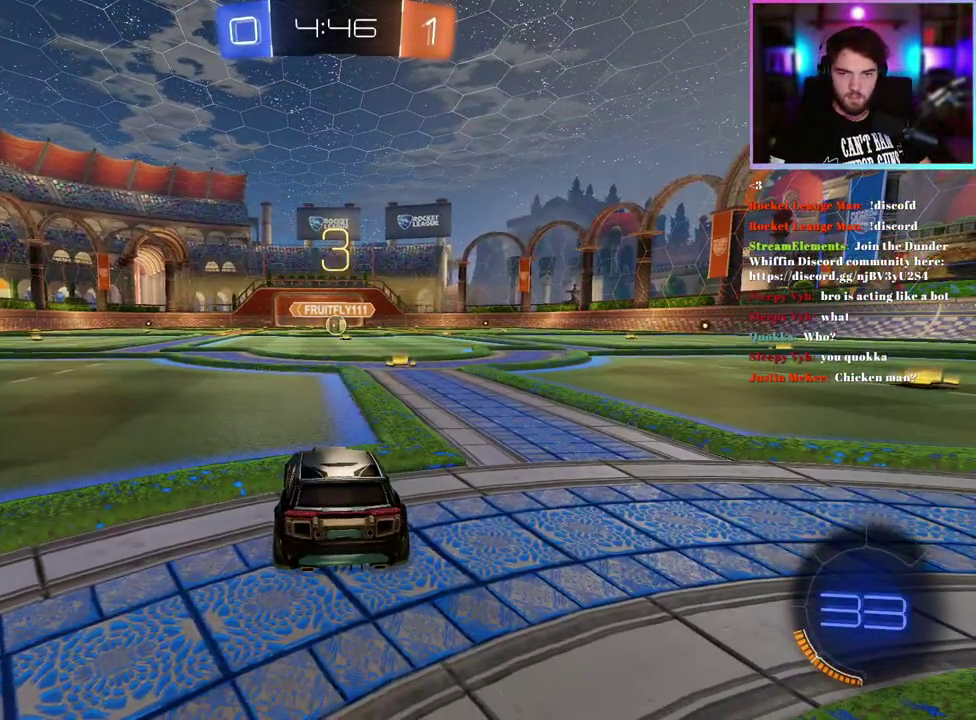
{"buttons": ["R2"], "left_stick": "center", "events": [[217, "TRIANGLE", "down"], [350, "TRIANGLE", "up"]]}